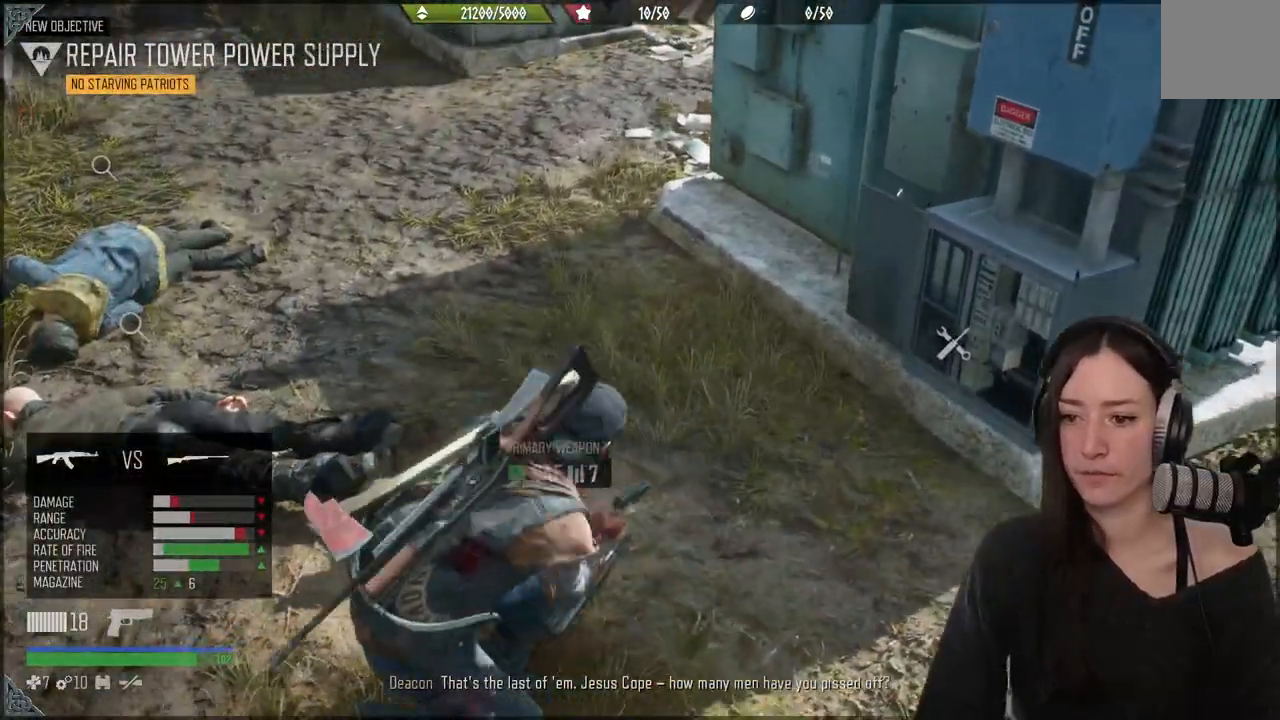
Gameplay with a controller (Xbox layout); each line is a JSON object with the inputs held at the frame after it (dt_ms = milliseconds from this image to that frame). "events" lists button and stick changes between this image and that frame as [ms after this image, input, new state], when the widget could be followed in between. Not read: L3.
{"dt_ms": 500, "buttons": [], "left_stick": "center", "right_stick": "center", "events": [[333, "right_stick", "down-left"], [467, "left_stick", "center"], [500, "right_stick", "center"]]}
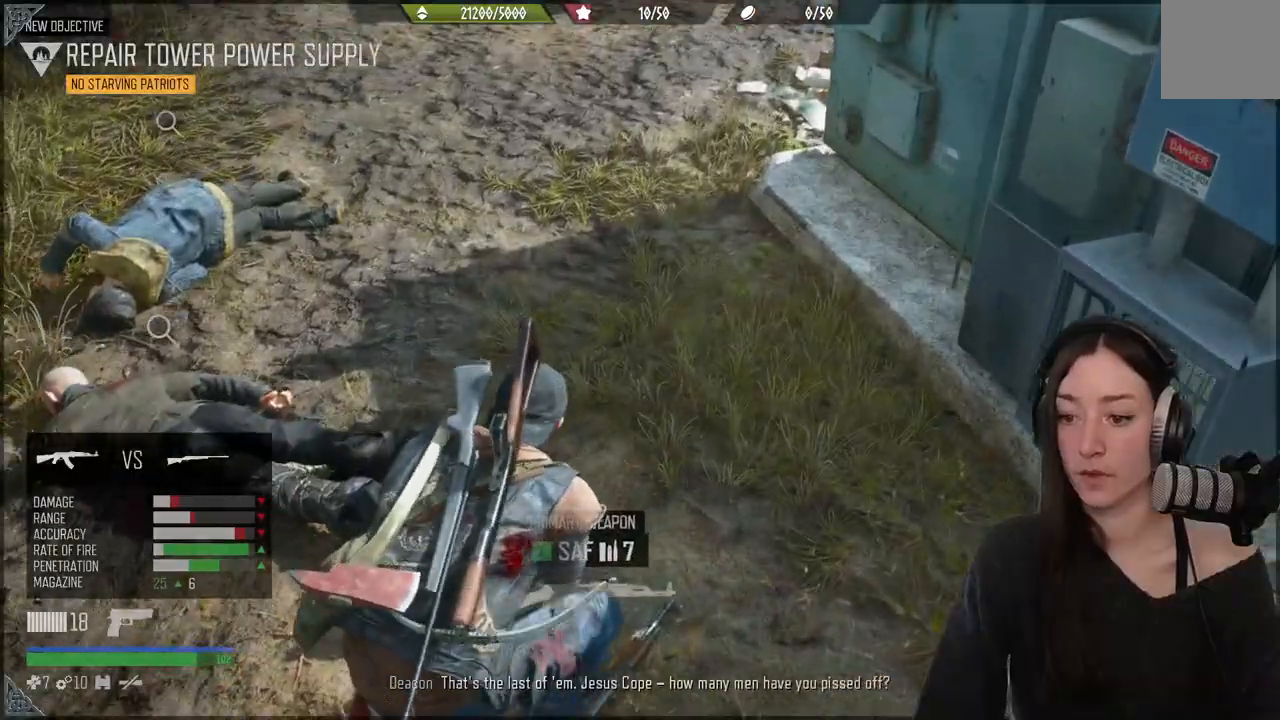
{"dt_ms": 500, "buttons": ["Y"], "left_stick": "down", "right_stick": "center", "events": [[33, "left_stick", "down"], [433, "Y", "down"]]}
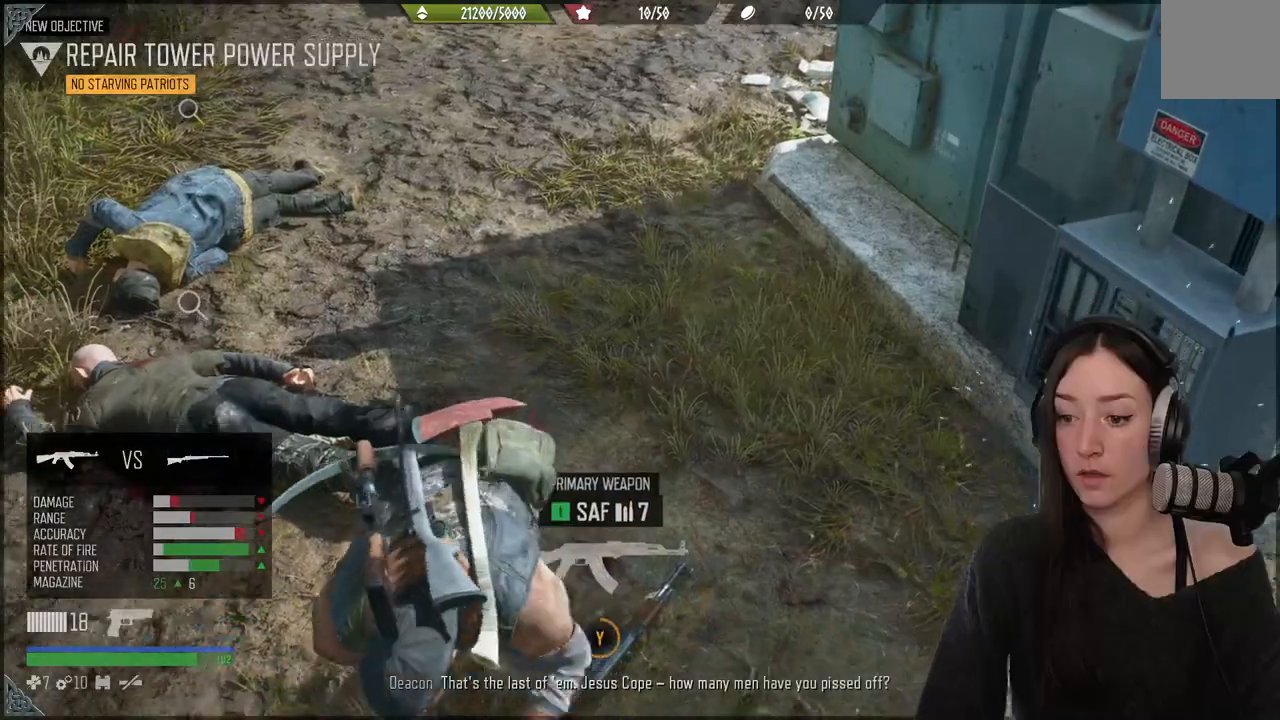
{"dt_ms": 500, "buttons": [], "left_stick": "center", "right_stick": "center", "events": [[150, "left_stick", "center"], [467, "Y", "up"]]}
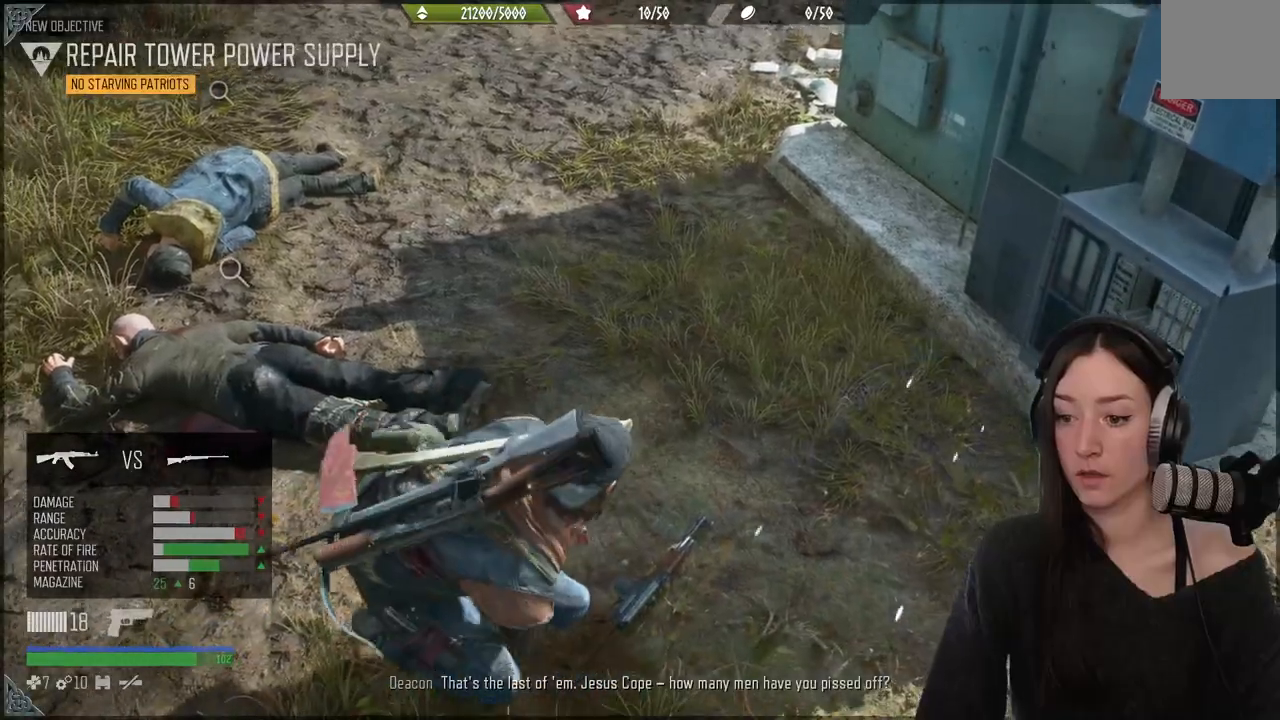
{"dt_ms": 1000, "buttons": [], "left_stick": "down-left", "right_stick": "center"}
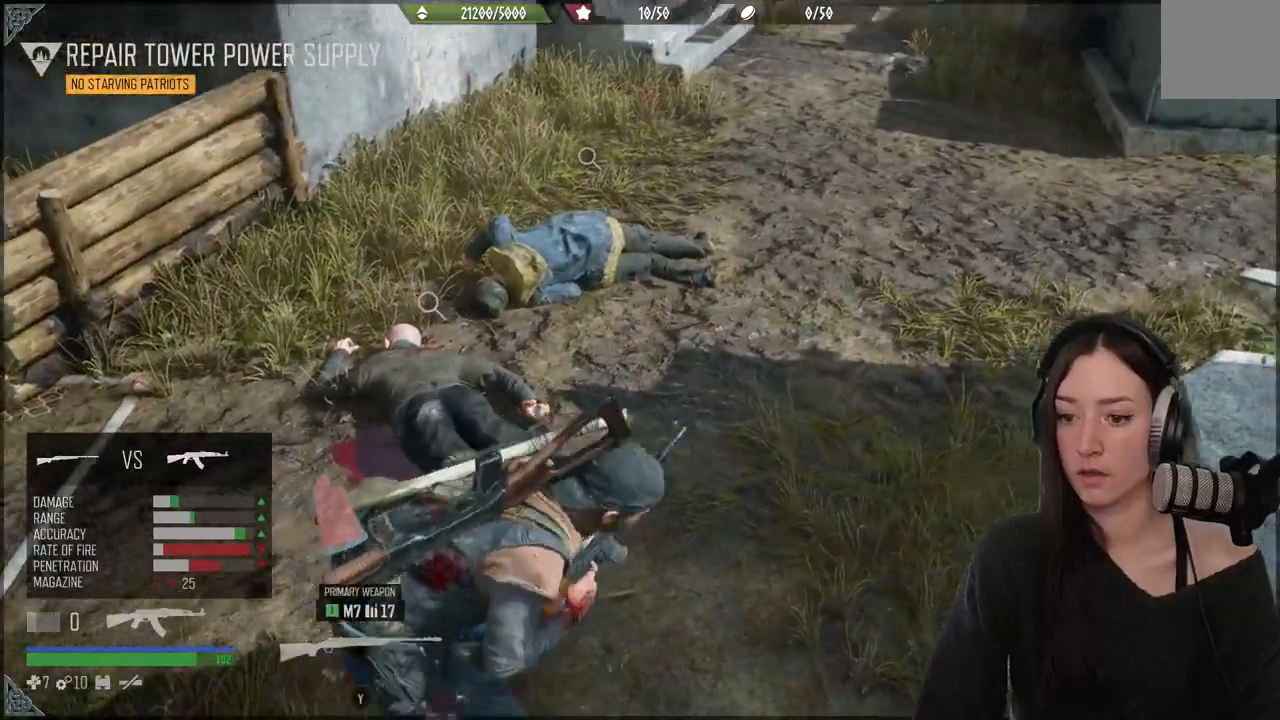
{"dt_ms": 500, "buttons": [], "left_stick": "down-left", "right_stick": "down-right", "events": [[17, "right_stick", "down-right"]]}
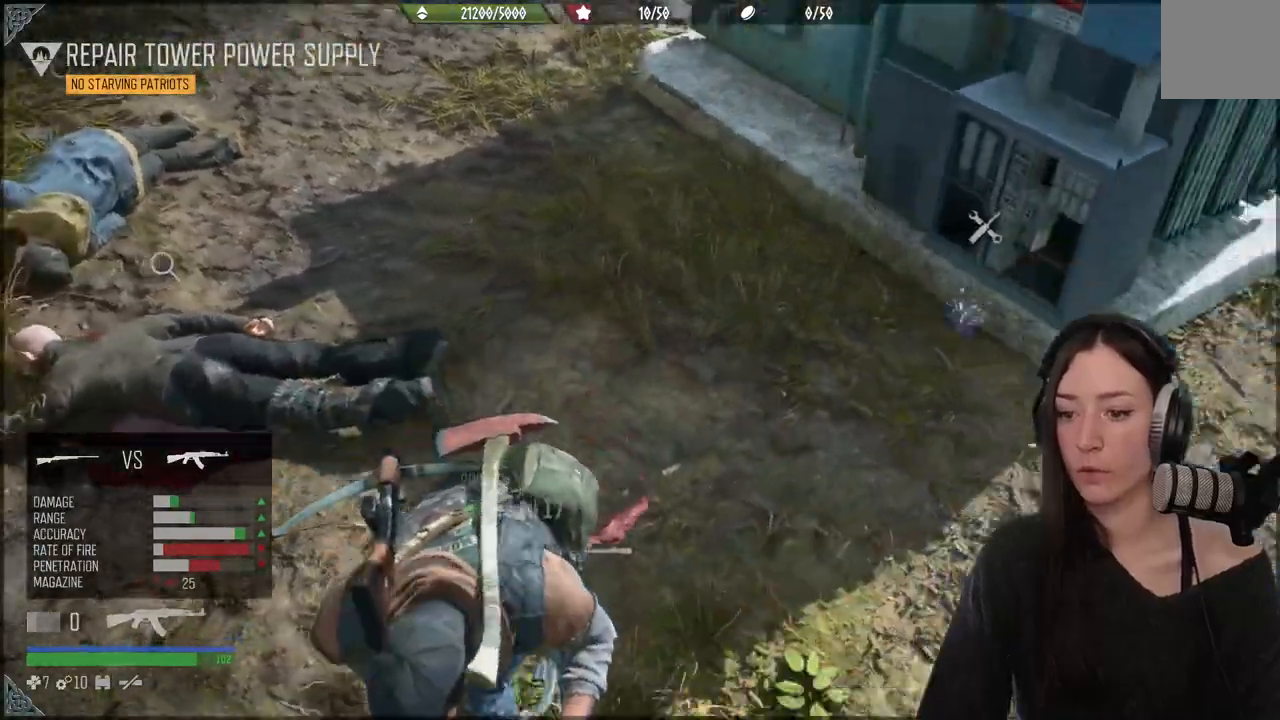
{"dt_ms": 500, "buttons": [], "left_stick": "up", "right_stick": "up", "events": [[167, "right_stick", "center"], [467, "right_stick", "up"], [483, "left_stick", "up"]]}
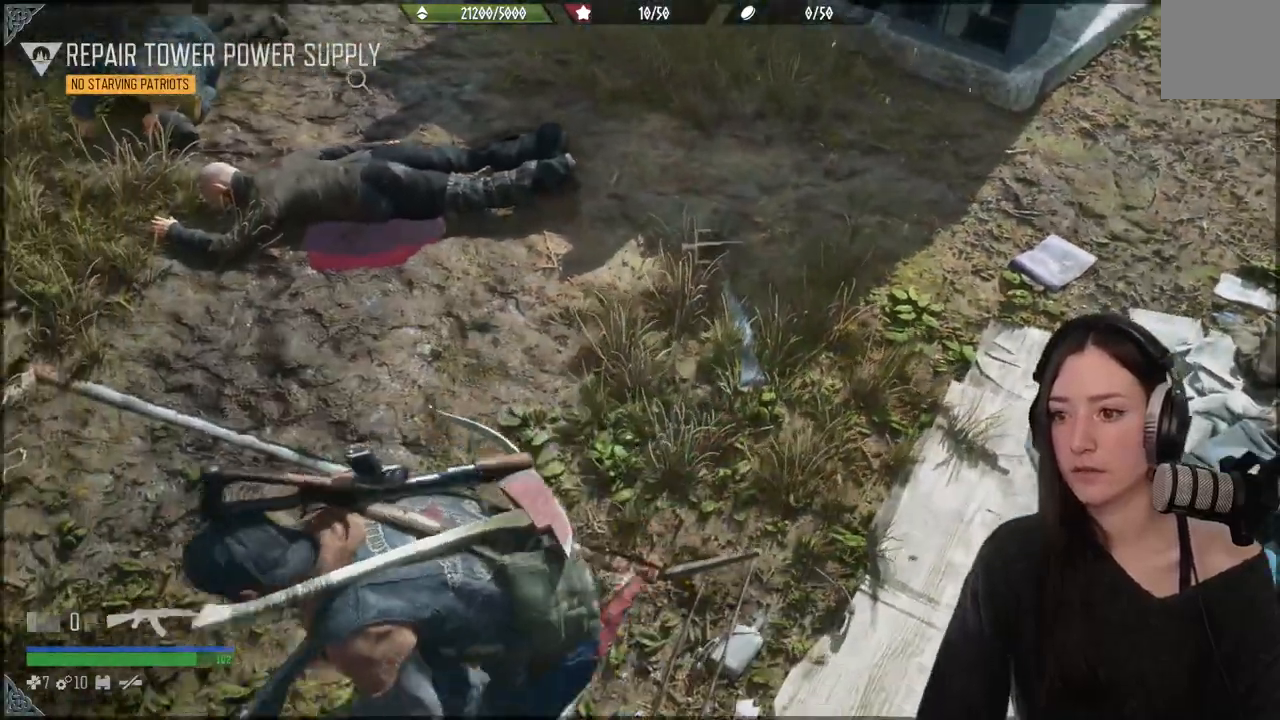
{"dt_ms": 500, "buttons": ["L2"], "left_stick": "up", "right_stick": "up", "events": [[150, "L2", "down"]]}
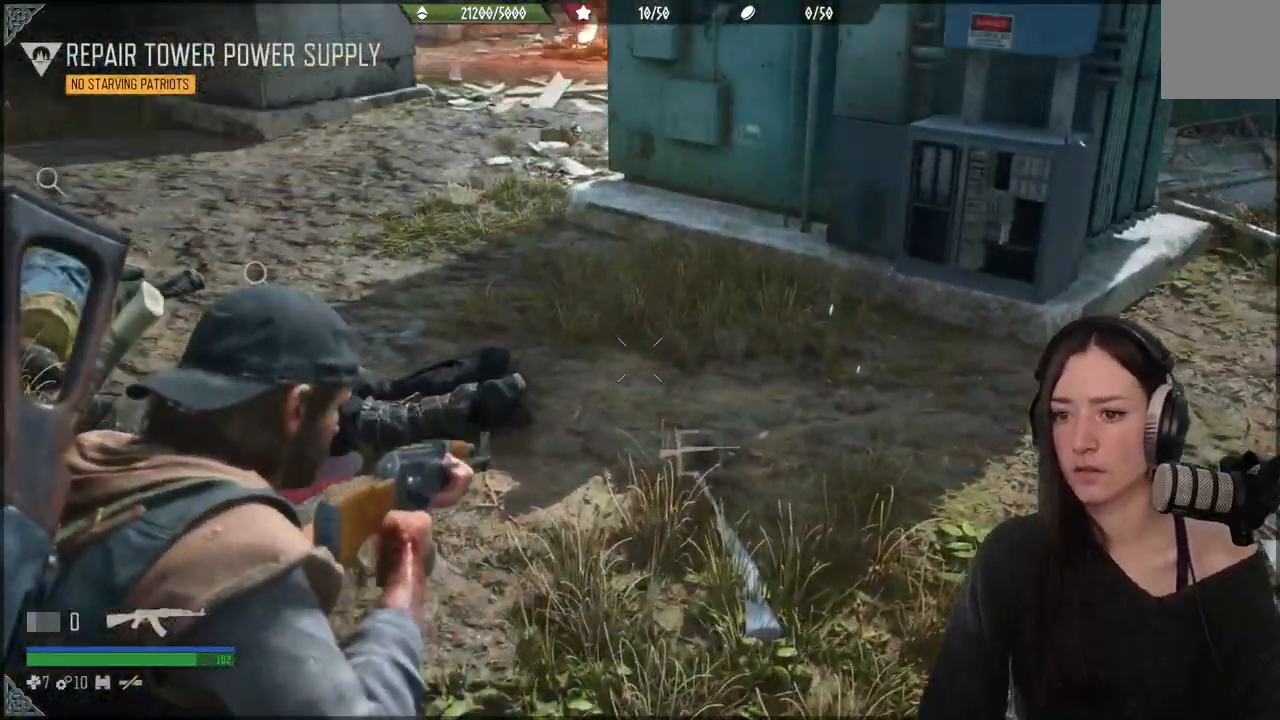
{"dt_ms": 500, "buttons": ["L2"], "left_stick": "up", "right_stick": "center", "events": [[67, "right_stick", "center"]]}
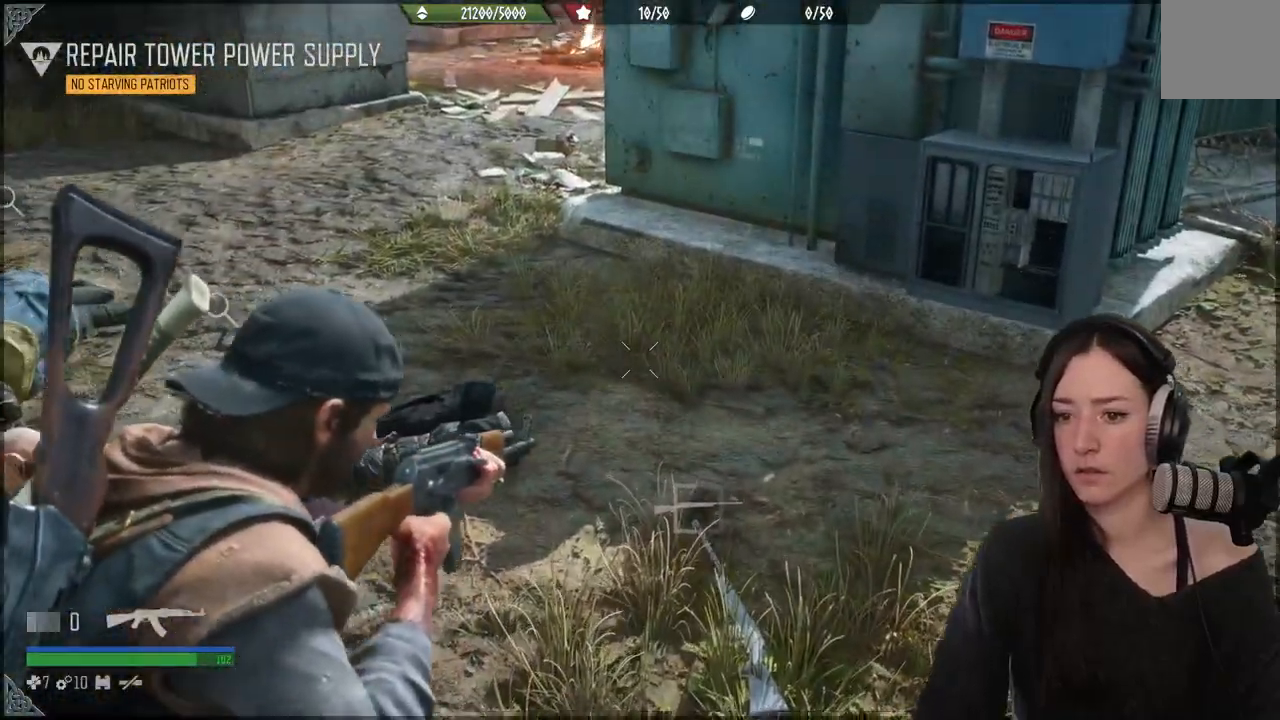
{"dt_ms": 500, "buttons": [], "left_stick": "up", "right_stick": "center", "events": [[117, "L2", "up"], [250, "right_stick", "right"], [400, "right_stick", "center"]]}
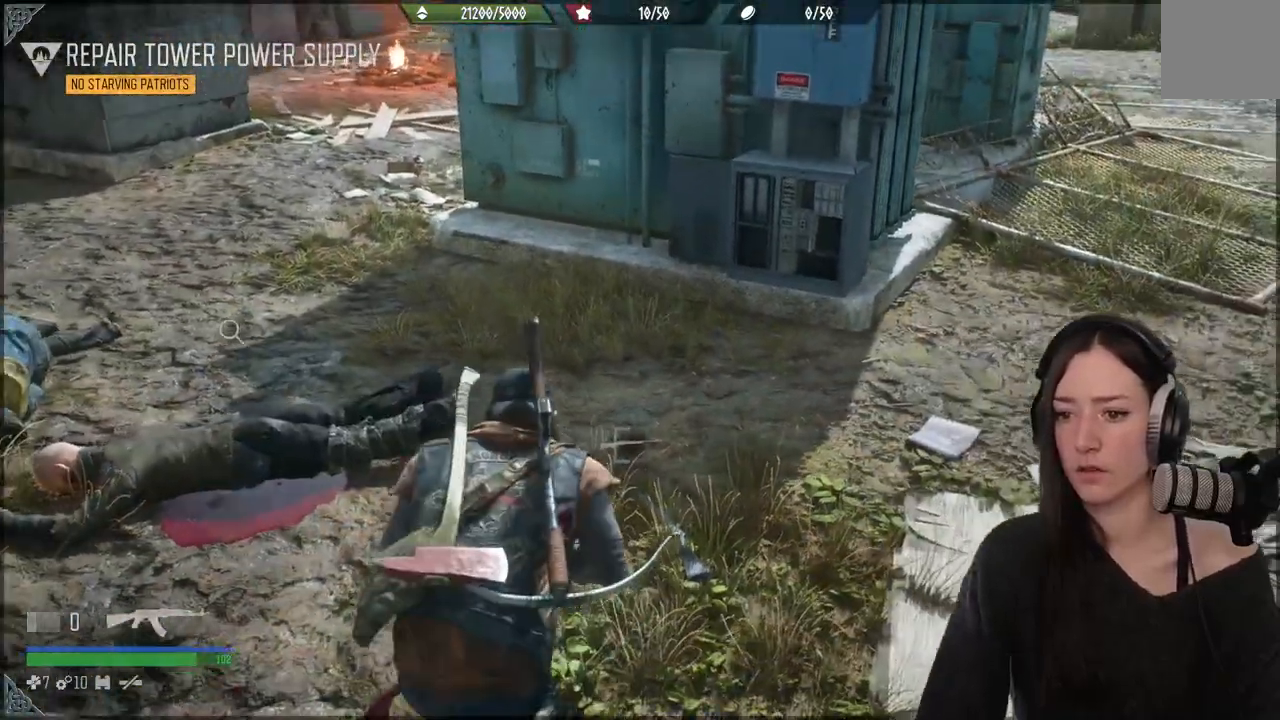
{"dt_ms": 500, "buttons": ["Y"], "left_stick": "center", "right_stick": "center", "events": [[167, "left_stick", "center"], [267, "Y", "down"]]}
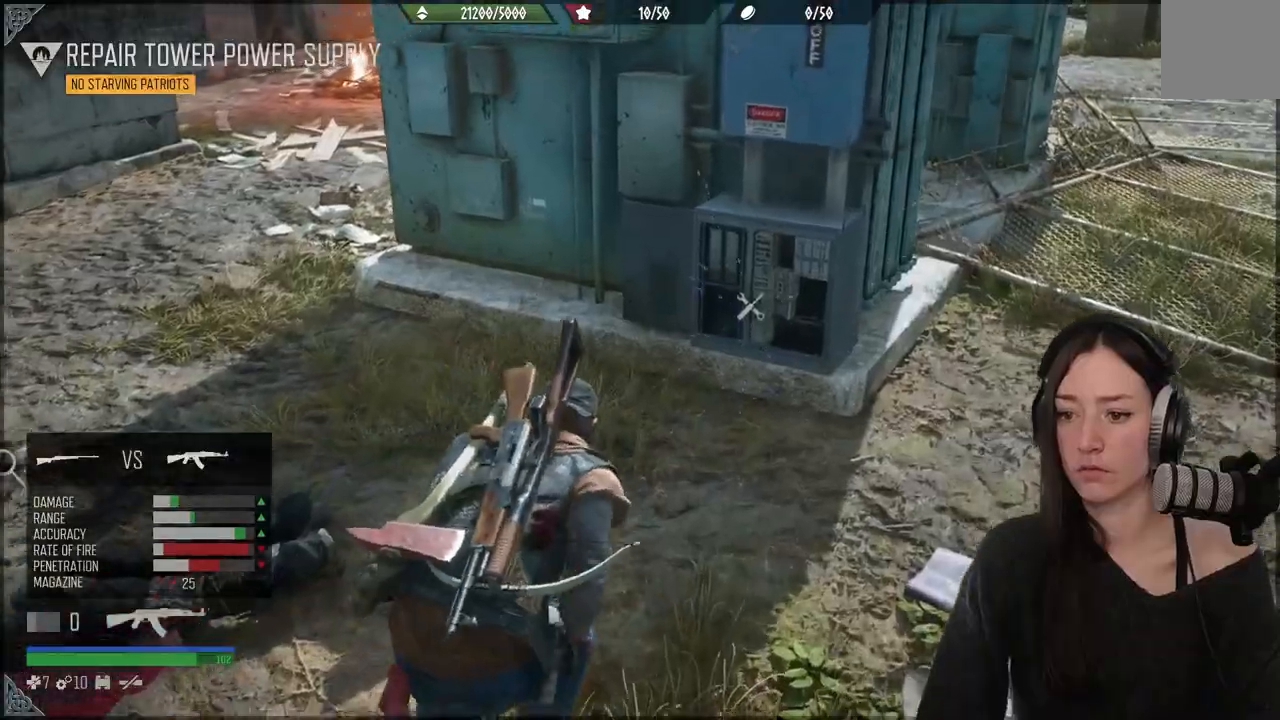
{"dt_ms": 500, "buttons": [], "left_stick": "center", "right_stick": "center", "events": [[383, "Y", "up"]]}
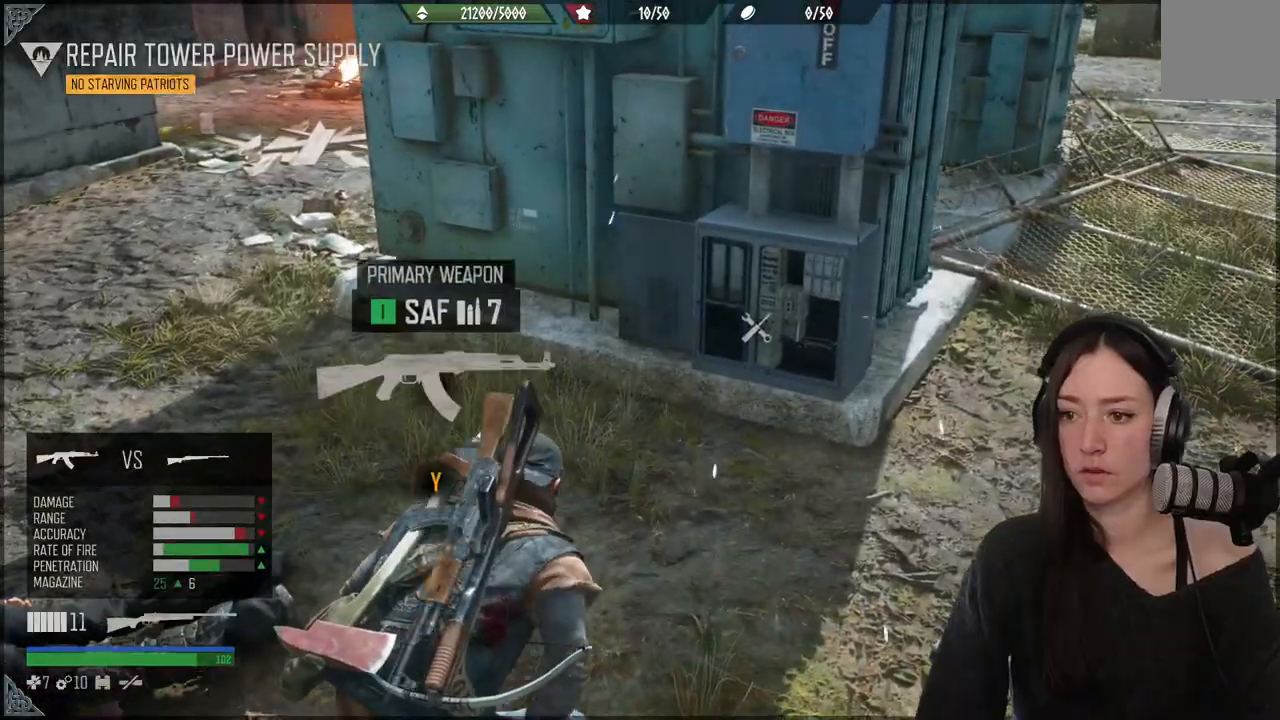
{"dt_ms": 500, "buttons": [], "left_stick": "up-right", "right_stick": "center", "events": [[67, "left_stick", "down-left"], [167, "right_stick", "left"], [467, "left_stick", "up-right"], [467, "right_stick", "center"]]}
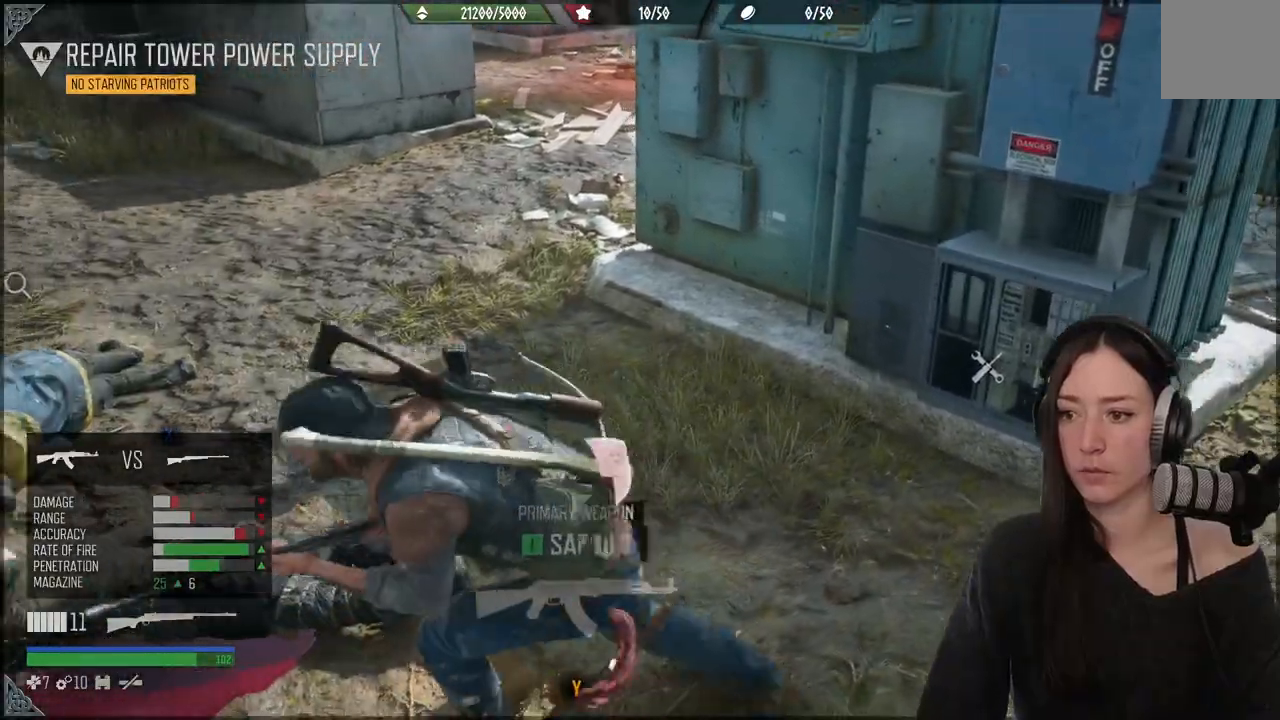
{"dt_ms": 500, "buttons": [], "left_stick": "up-right", "right_stick": "center", "events": []}
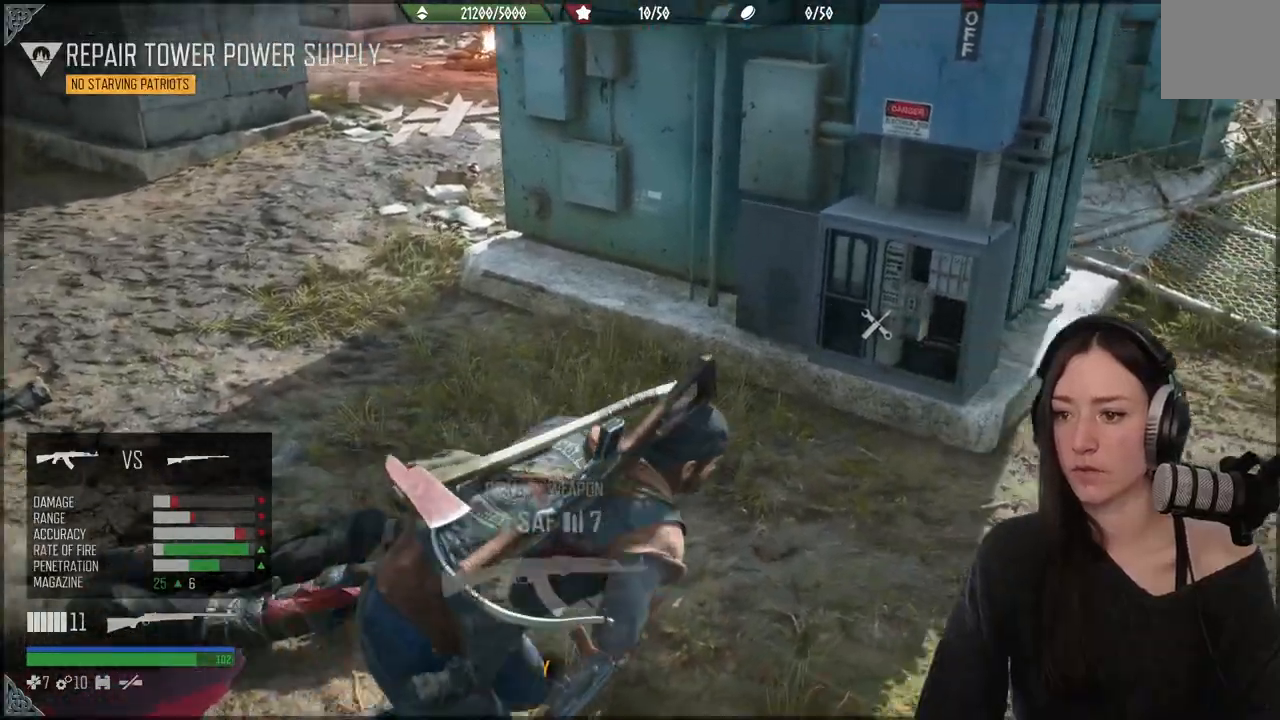
{"dt_ms": 500, "buttons": [], "left_stick": "down-left", "right_stick": "left", "events": [[67, "left_stick", "down-left"], [67, "right_stick", "left"]]}
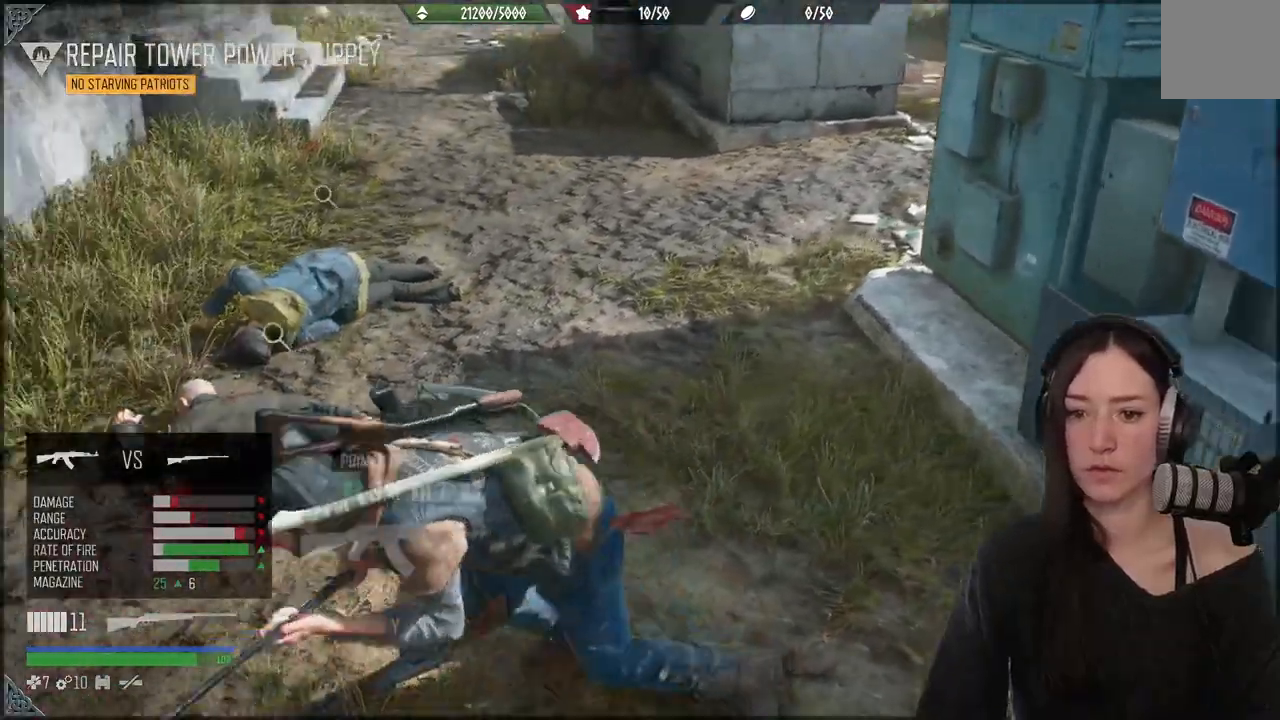
{"dt_ms": 500, "buttons": [], "left_stick": "center", "right_stick": "left", "events": [[33, "left_stick", "left"], [167, "left_stick", "up"], [483, "left_stick", "center"]]}
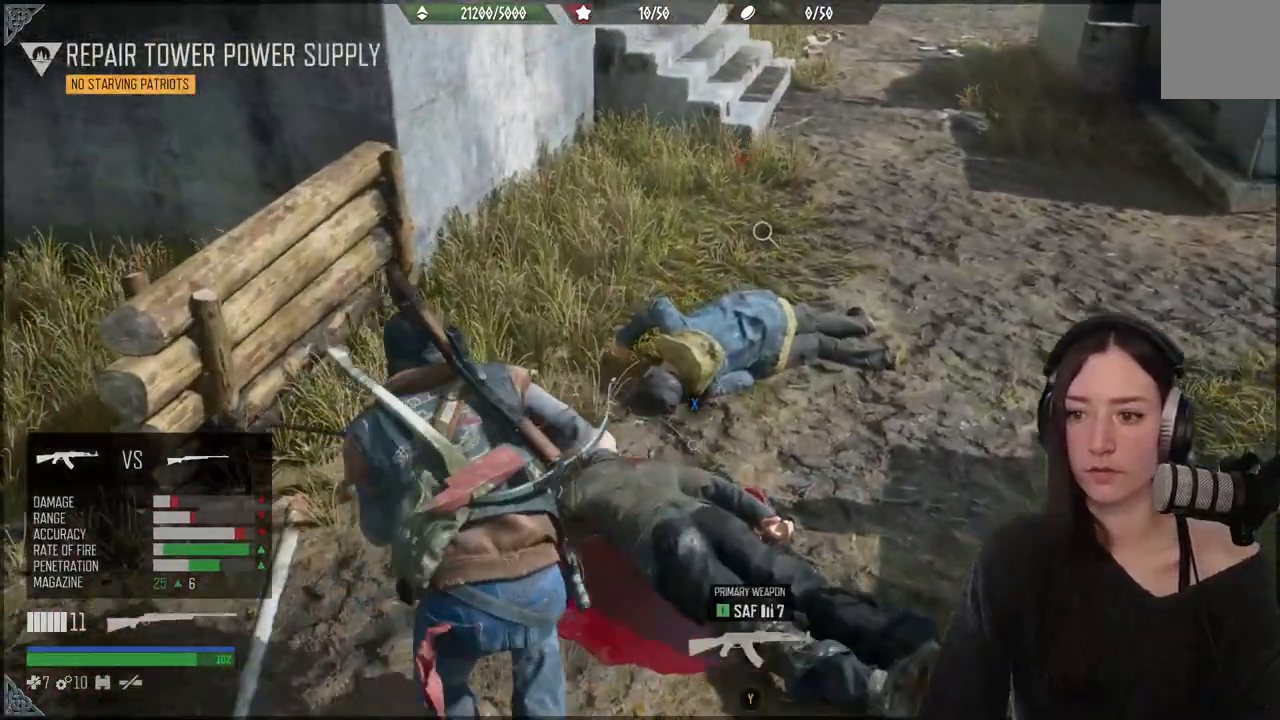
{"dt_ms": 500, "buttons": [], "left_stick": "up", "right_stick": "center", "events": [[217, "left_stick", "up"], [250, "right_stick", "center"]]}
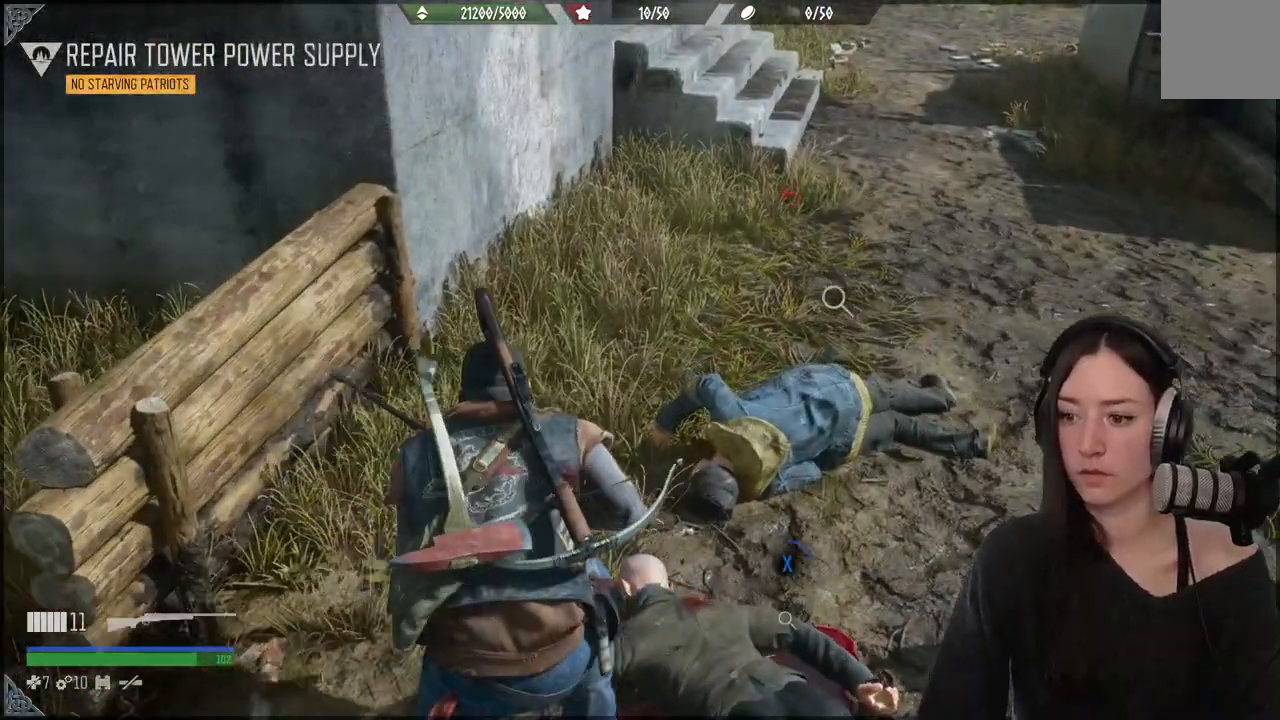
{"dt_ms": 500, "buttons": ["X"], "left_stick": "center", "right_stick": "center", "events": [[17, "X", "down"], [400, "left_stick", "center"]]}
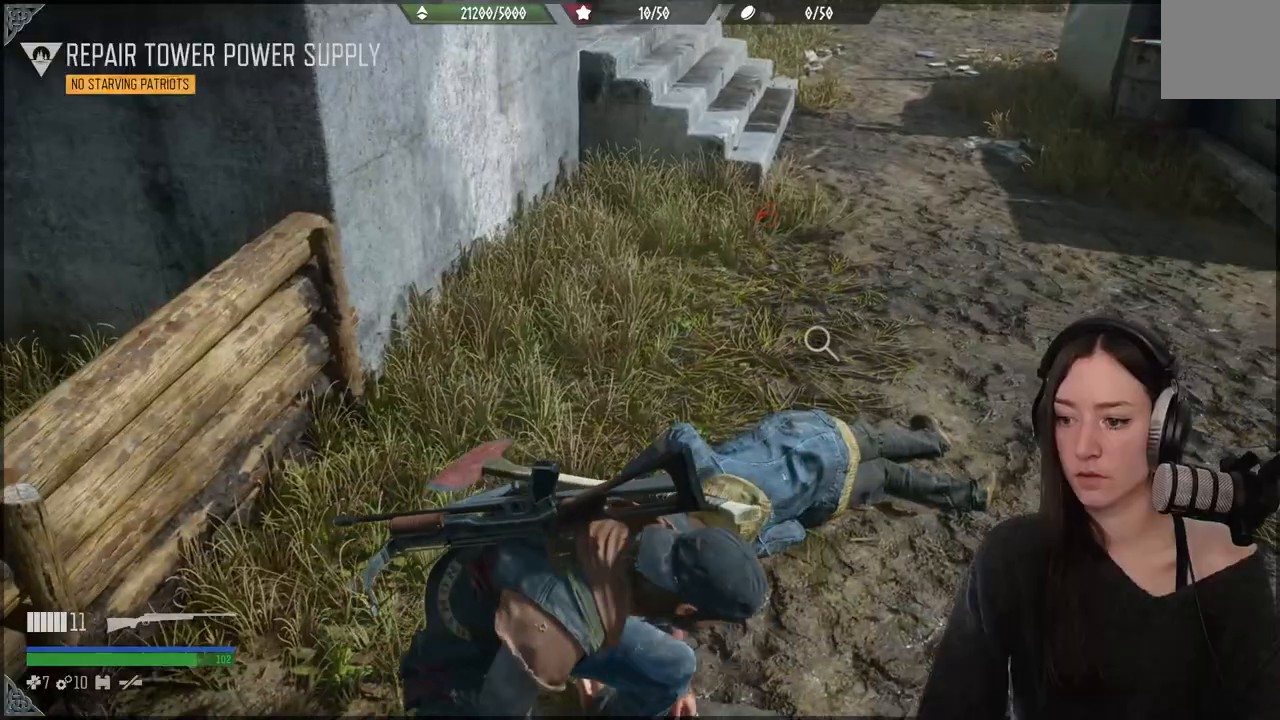
{"dt_ms": 500, "buttons": ["X"], "left_stick": "up", "right_stick": "center", "events": [[483, "left_stick", "up"]]}
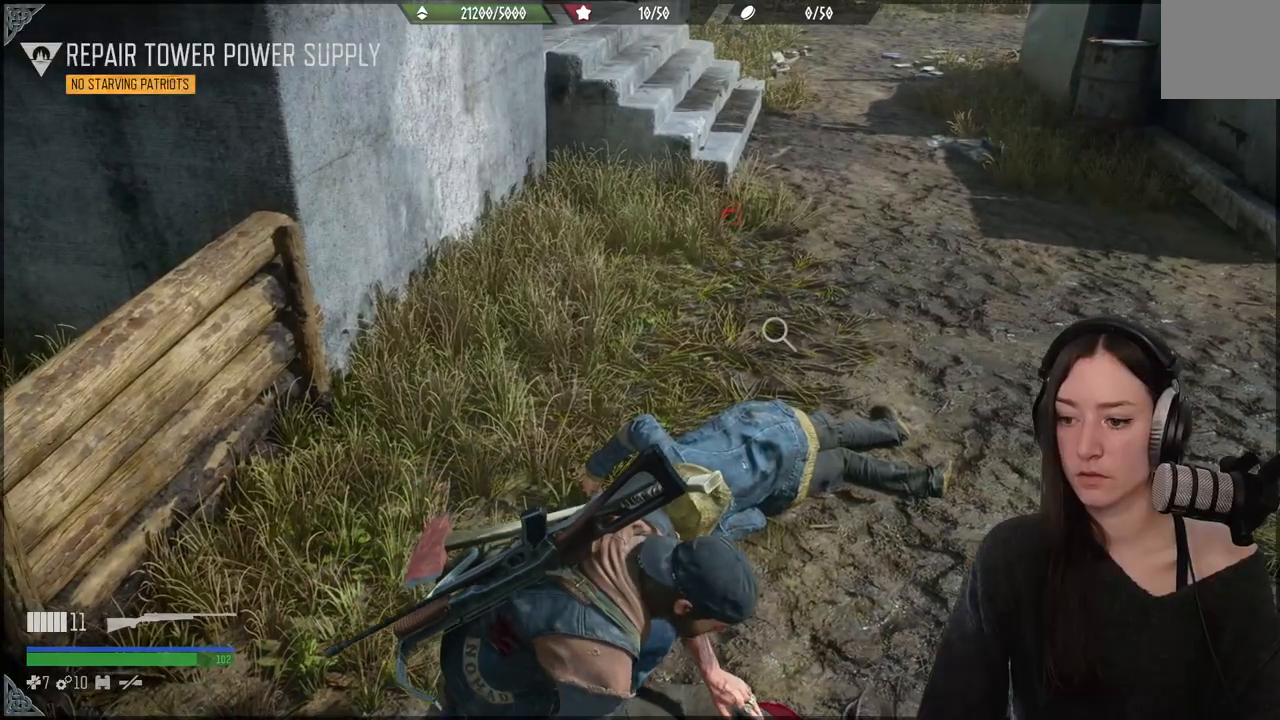
{"dt_ms": 500, "buttons": [], "left_stick": "up", "right_stick": "center", "events": [[17, "X", "up"]]}
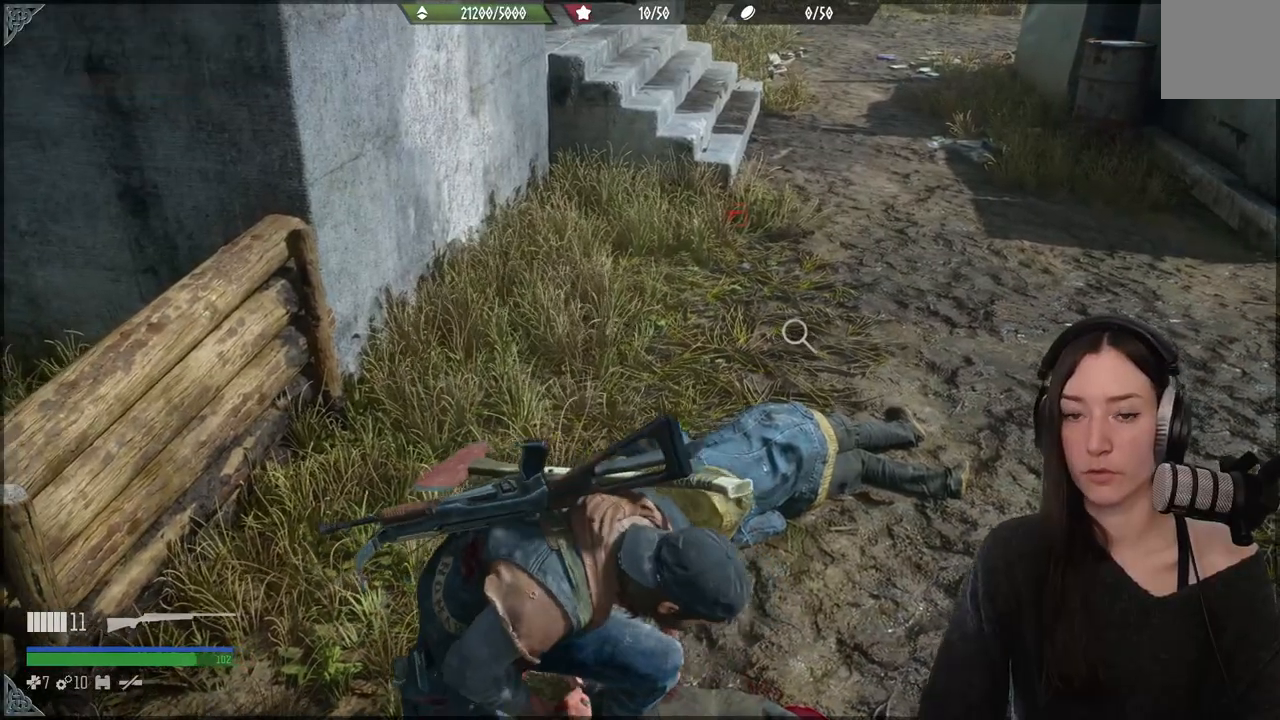
{"dt_ms": 500, "buttons": [], "left_stick": "center", "right_stick": "down-right", "events": [[183, "right_stick", "right"], [233, "left_stick", "center"], [467, "right_stick", "down-right"]]}
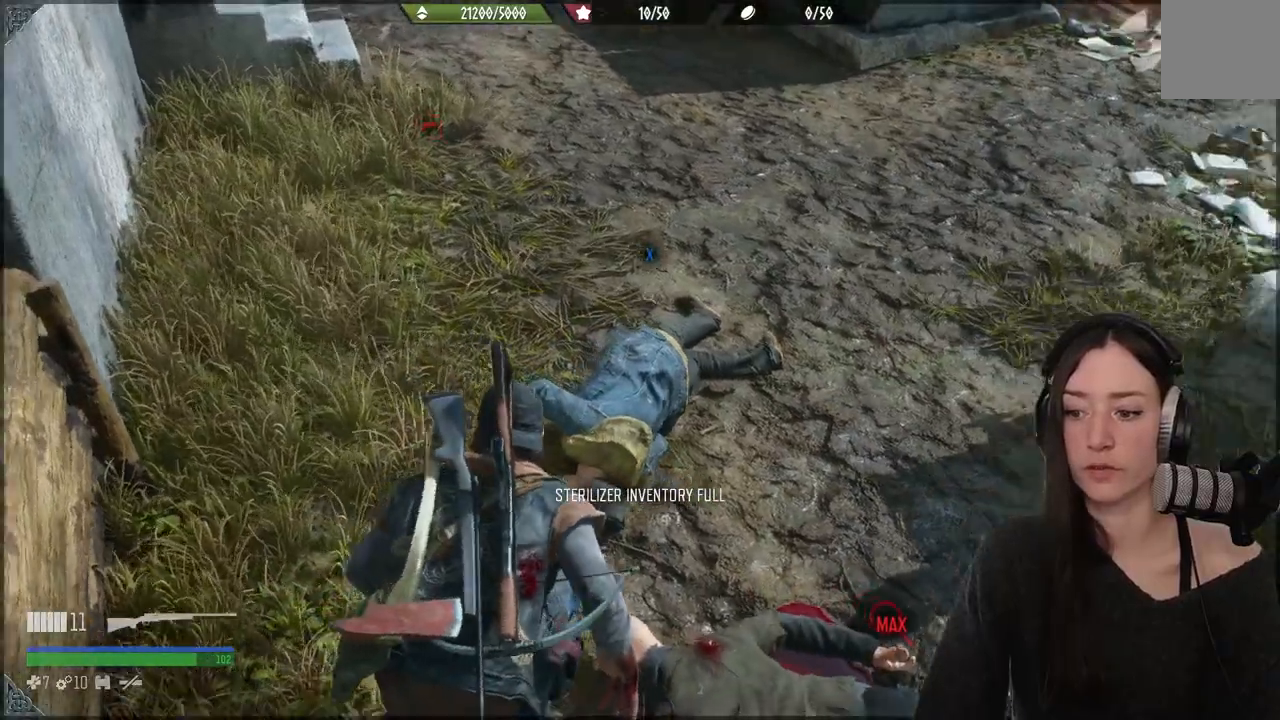
{"dt_ms": 500, "buttons": [], "left_stick": "center", "right_stick": "center", "events": [[400, "left_stick", "up"], [400, "right_stick", "center"], [483, "left_stick", "center"]]}
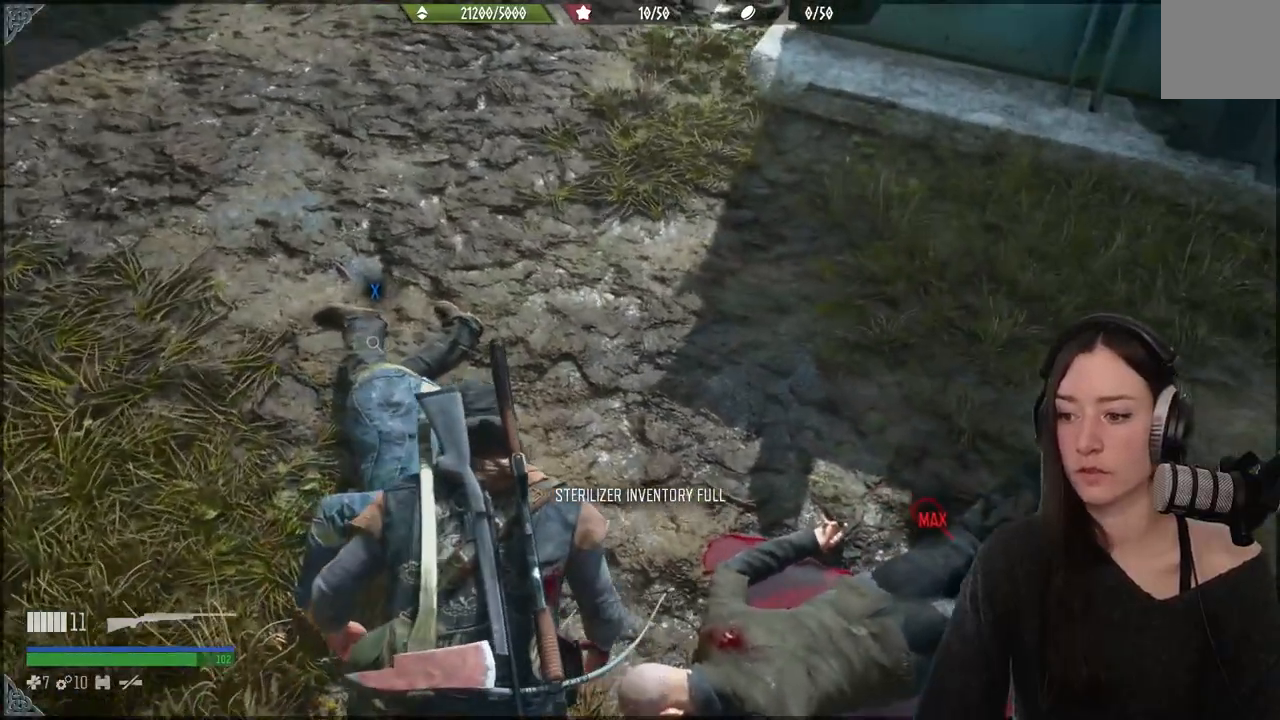
{"dt_ms": 500, "buttons": ["X"], "left_stick": "up", "right_stick": "center", "events": [[17, "left_stick", "up-left"], [83, "right_stick", "up-left"], [200, "left_stick", "up"], [267, "right_stick", "center"], [433, "X", "down"]]}
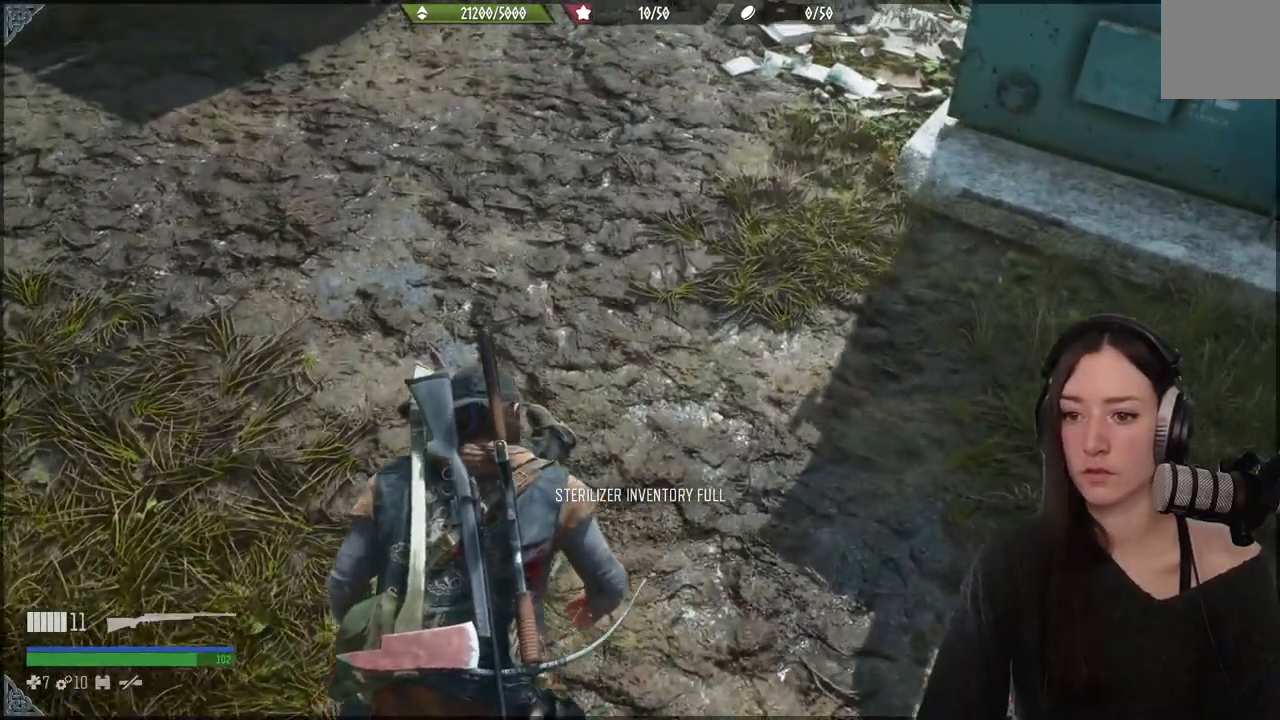
{"dt_ms": 500, "buttons": ["X"], "left_stick": "center", "right_stick": "center", "events": [[83, "left_stick", "center"]]}
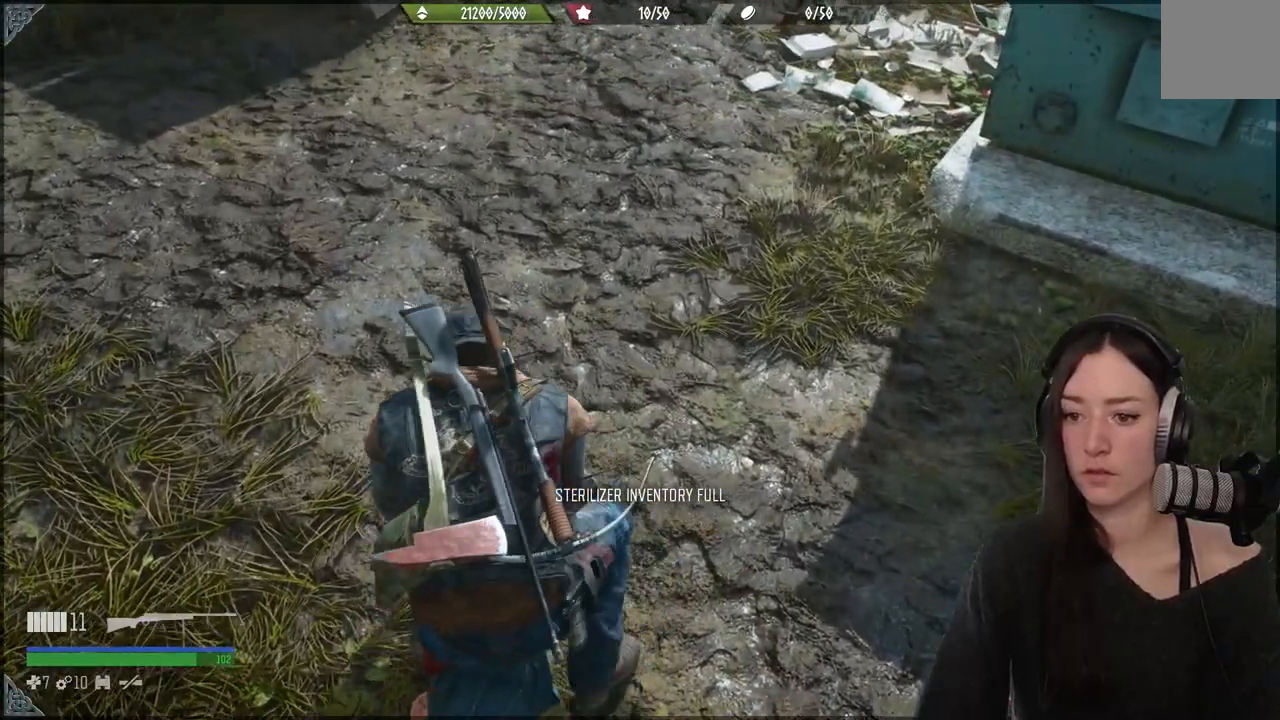
{"dt_ms": 500, "buttons": [], "left_stick": "center", "right_stick": "center", "events": [[350, "X", "up"]]}
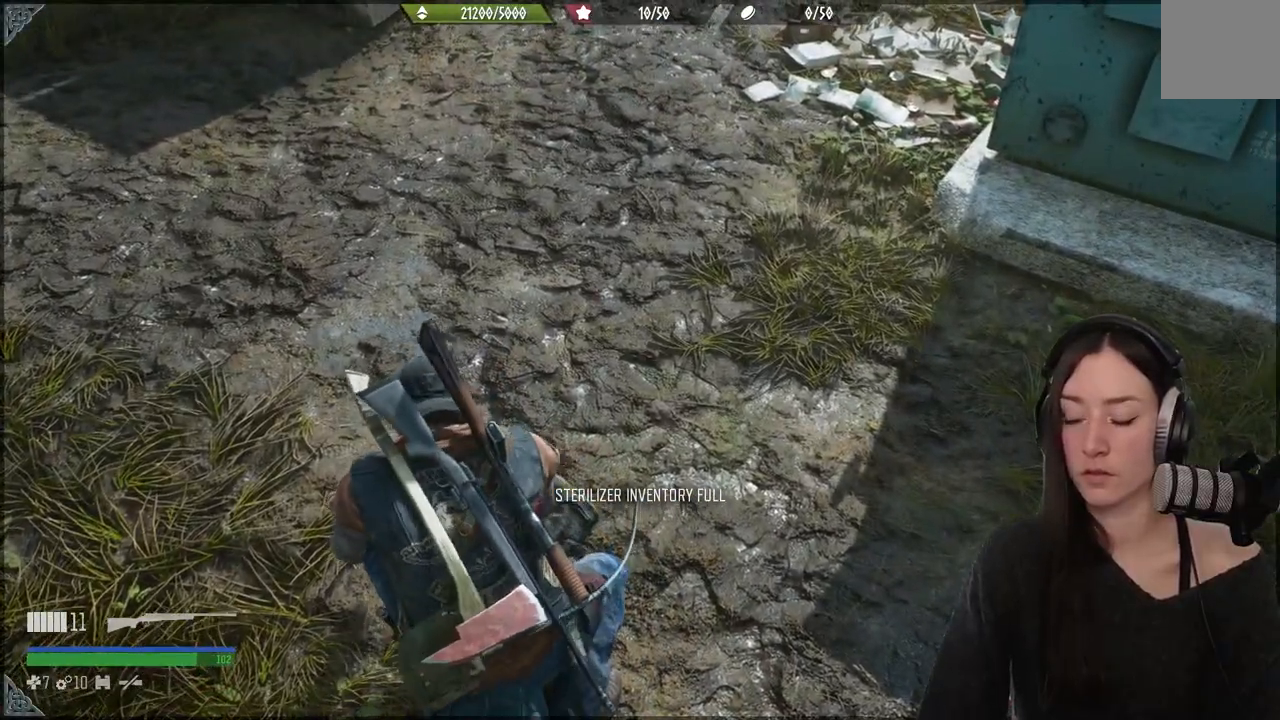
{"dt_ms": 500, "buttons": [], "left_stick": "center", "right_stick": "up-right", "events": [[367, "right_stick", "up-right"]]}
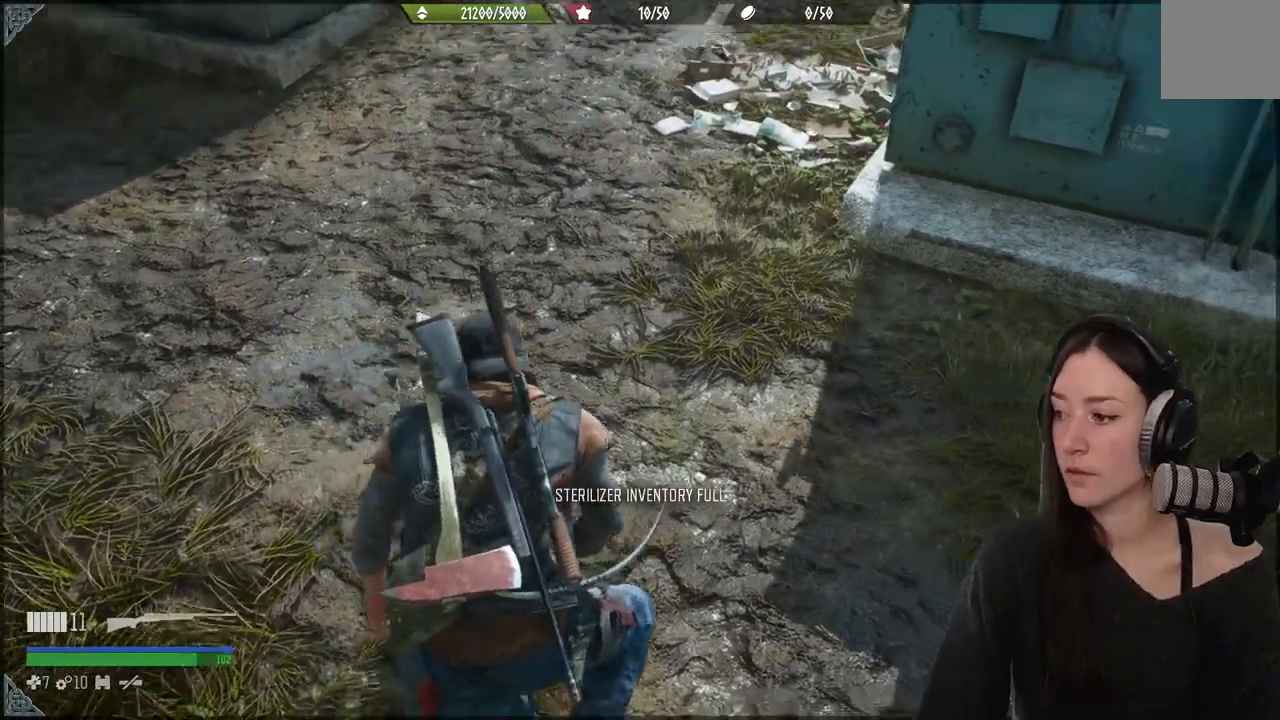
{"dt_ms": 500, "buttons": [], "left_stick": "center", "right_stick": "right", "events": [[350, "right_stick", "right"]]}
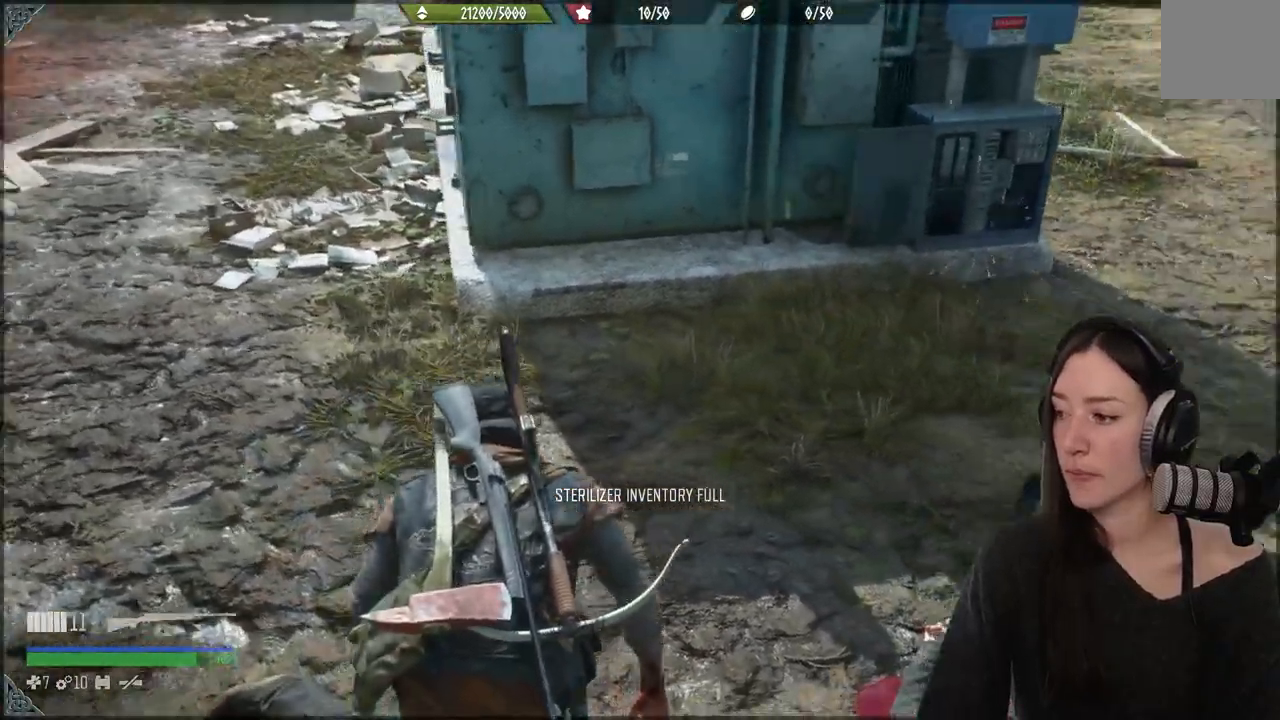
{"dt_ms": 500, "buttons": [], "left_stick": "center", "right_stick": "up-right", "events": [[133, "right_stick", "center"], [433, "right_stick", "up-right"]]}
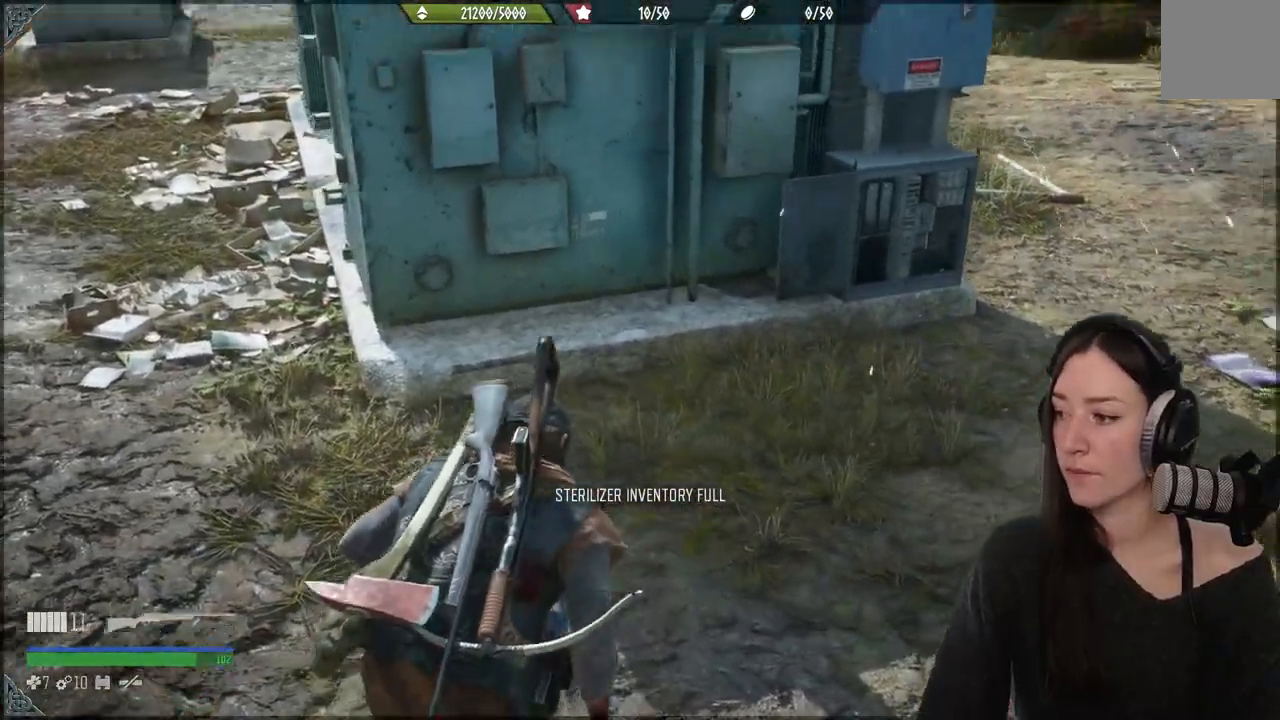
{"dt_ms": 500, "buttons": [], "left_stick": "right", "right_stick": "center", "events": [[217, "left_stick", "right"], [250, "right_stick", "center"]]}
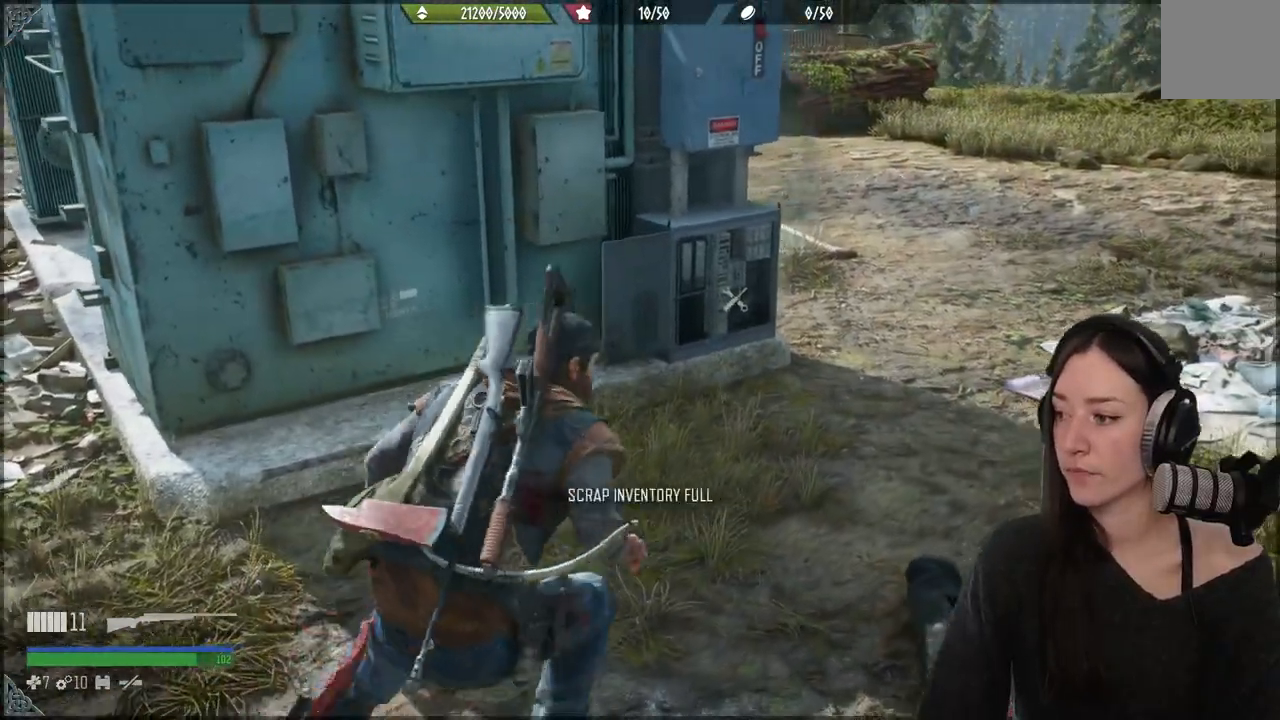
{"dt_ms": 500, "buttons": [], "left_stick": "up", "right_stick": "left", "events": [[50, "left_stick", "up"], [283, "right_stick", "left"]]}
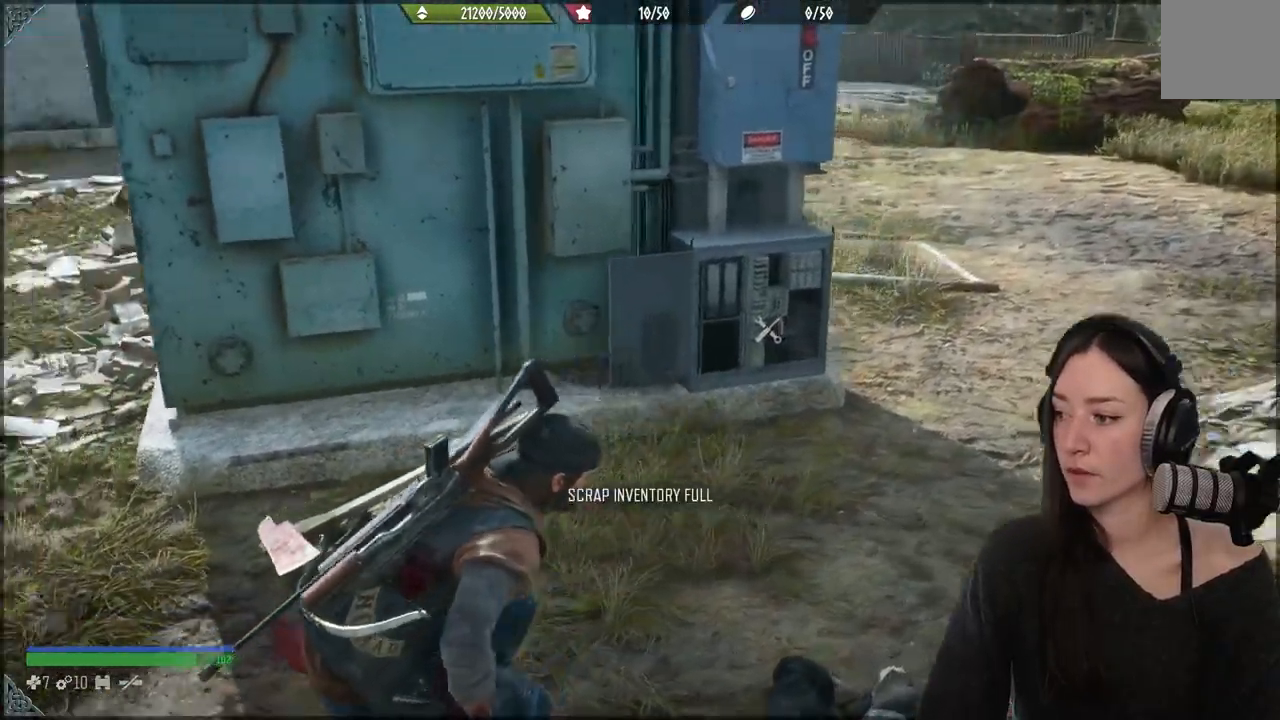
{"dt_ms": 500, "buttons": [], "left_stick": "center", "right_stick": "center", "events": [[50, "left_stick", "center"], [133, "right_stick", "center"]]}
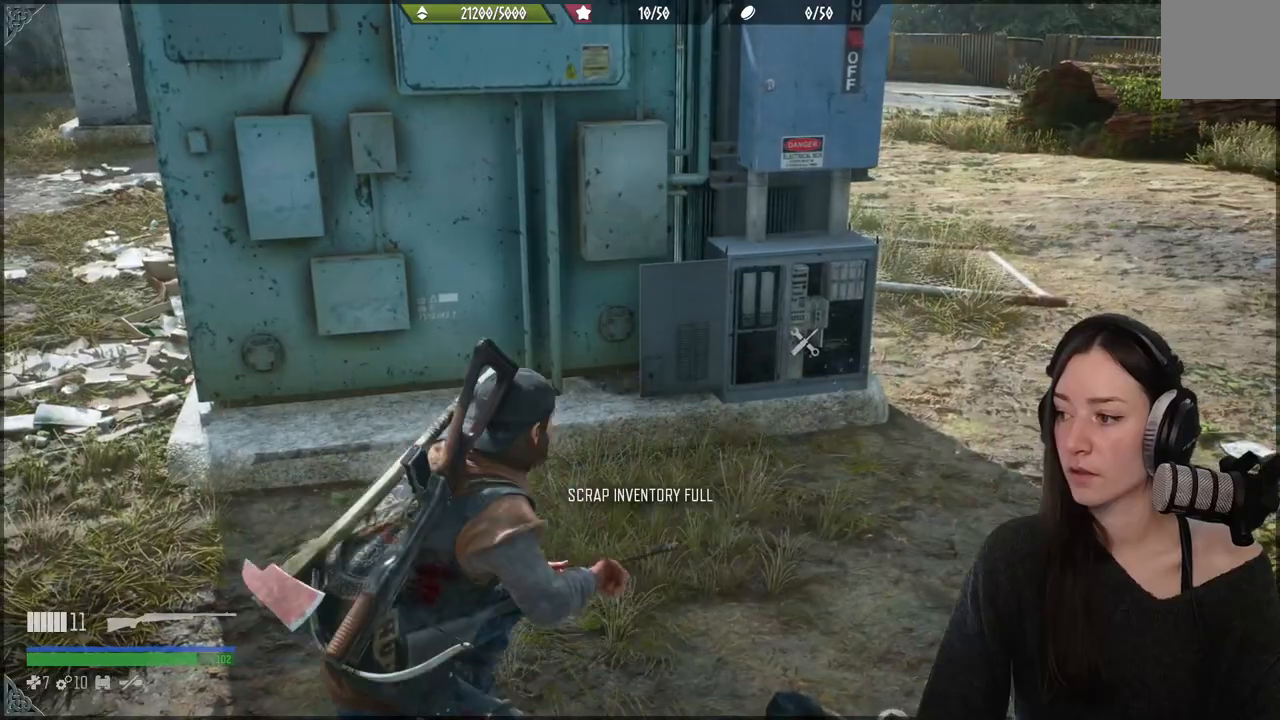
{"dt_ms": 500, "buttons": [], "left_stick": "up-right", "right_stick": "center", "events": [[417, "left_stick", "up-right"]]}